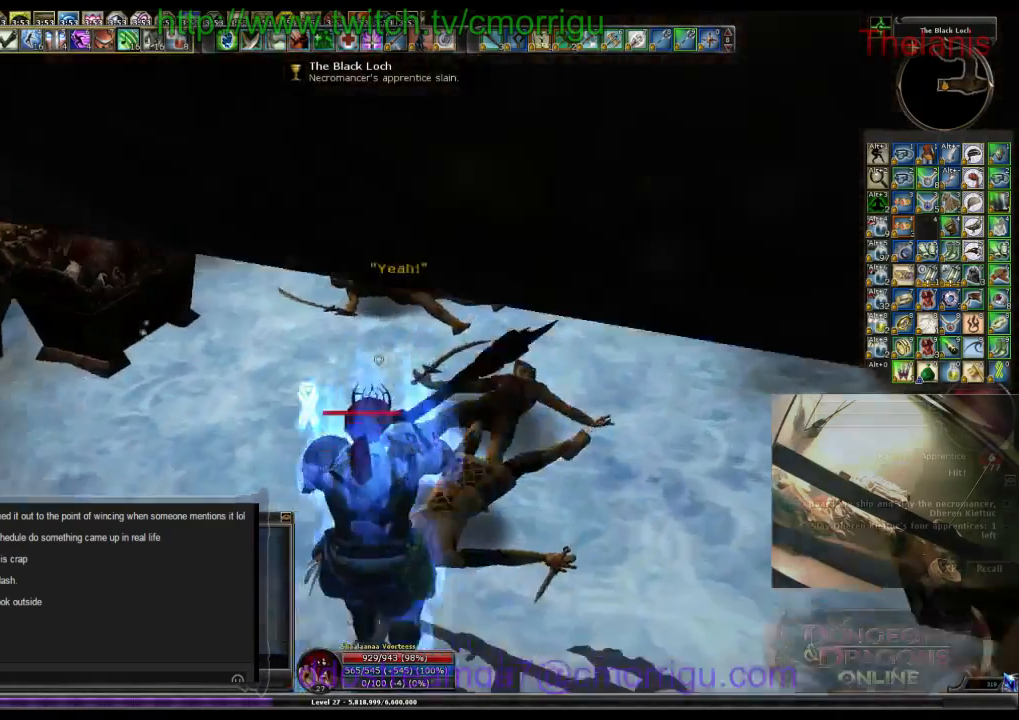
Gameplay with keyboard; each line is a JSON object with the keys held at the frame after it. "events" lists presses ("down") and releases ("up") of ".", "/", "0", "1", "2", "3", "4", "5", "6", "7", "8", "9", "a", "b", "backslash", "backspace", "c", "caps_lock", "comma", "ctrl_l", "ctrl_r", "d", "e", "equals", "escape", "f", "f1", "f10", "f11", "f12", "f2", "f3", "f4", "f5", "f6", "f7", "f8", "f9", "g", "h", "i", "j", "k", "l", "lbracket", "m", "minus", "n", "o", "p", "q", "quote", "r", "rbracket", "return", "s", "semicolon", "shift_l", "shift_r", "space", "t", "tab", "tilde", "u", "v", "w", "x", "y" and "z" between this image and that frame as [ms after this image, input, new state], when the widget could be followed in between. No other keys are recorded. Mouse input is not recorded.
{"keys": [], "events": [[234, "w", "up"]]}
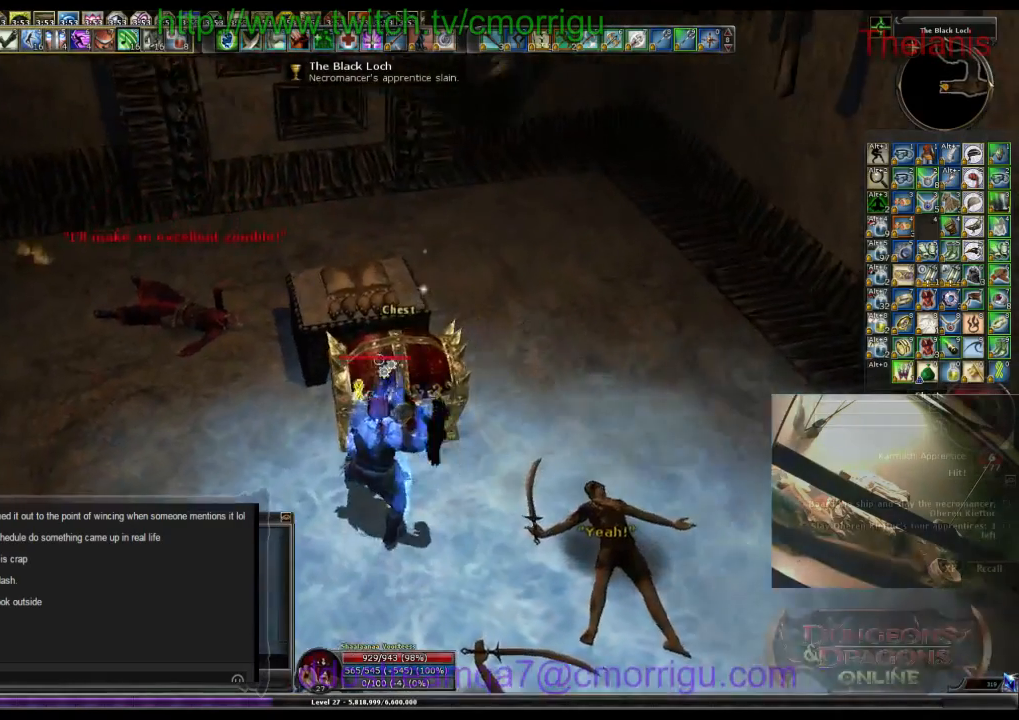
{"keys": [], "events": [[34, "e", "down"], [167, "e", "up"]]}
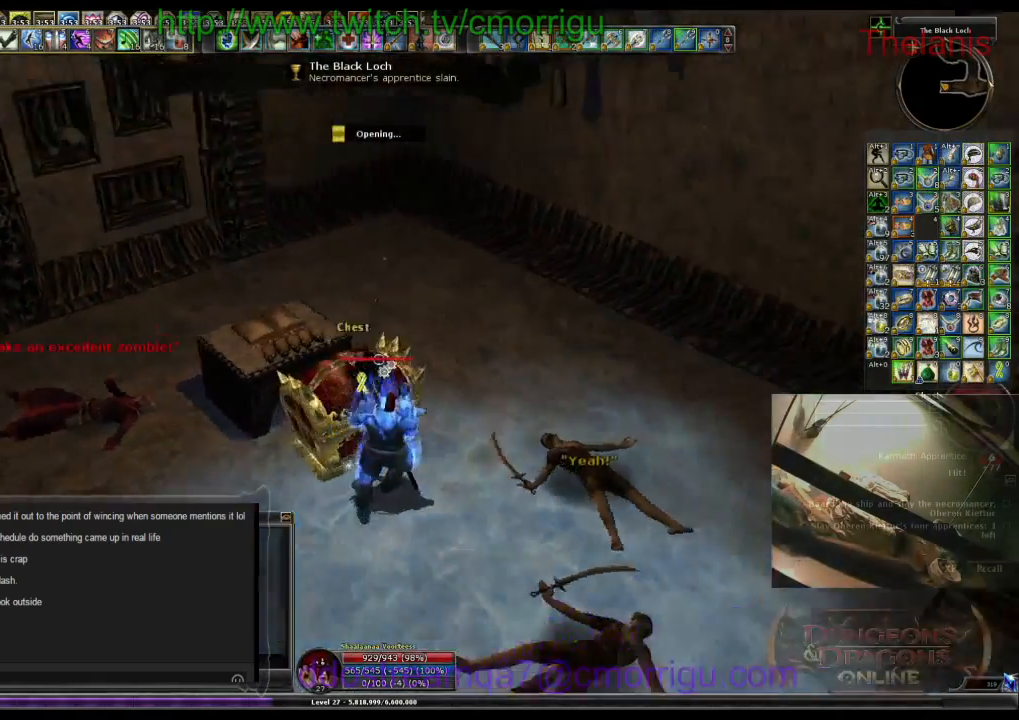
{"keys": [], "events": []}
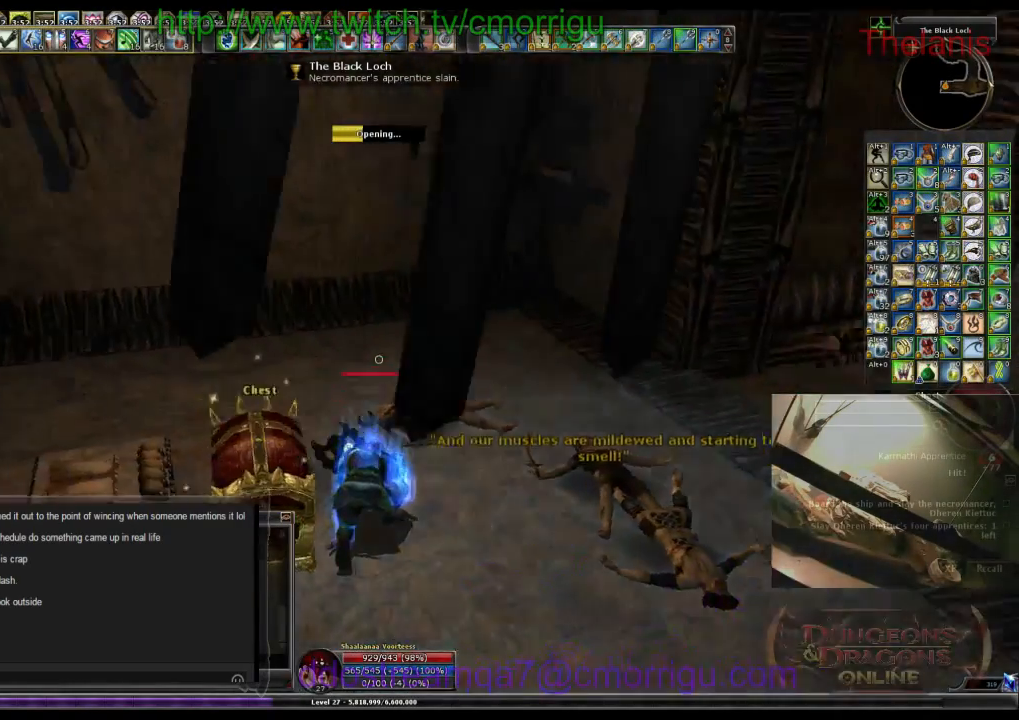
{"keys": [], "events": []}
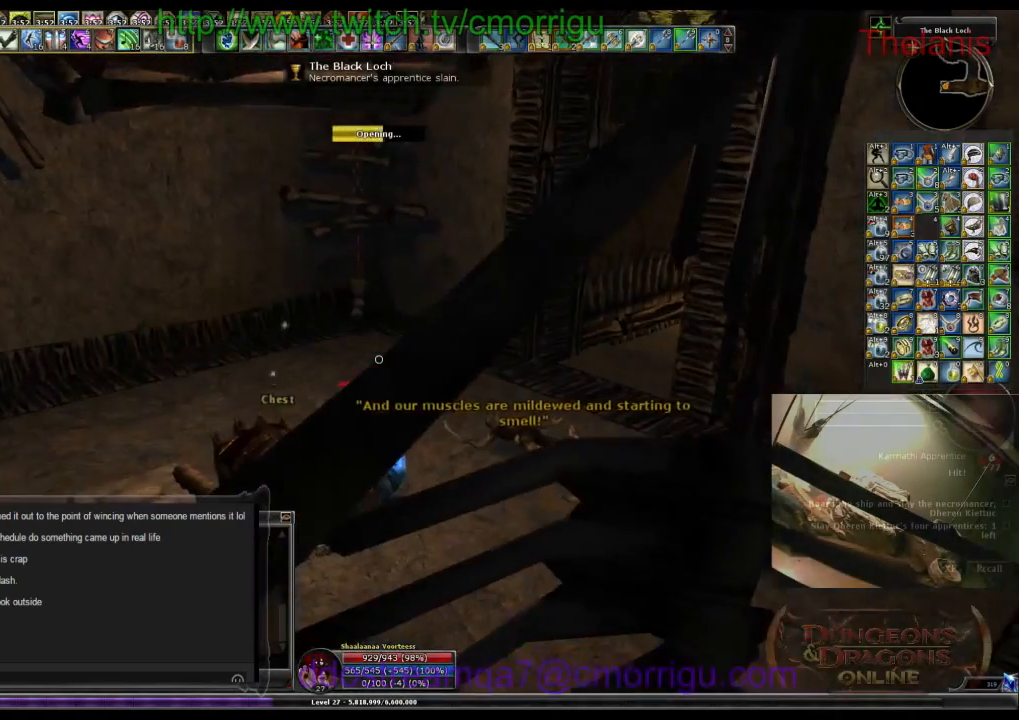
{"keys": [], "events": []}
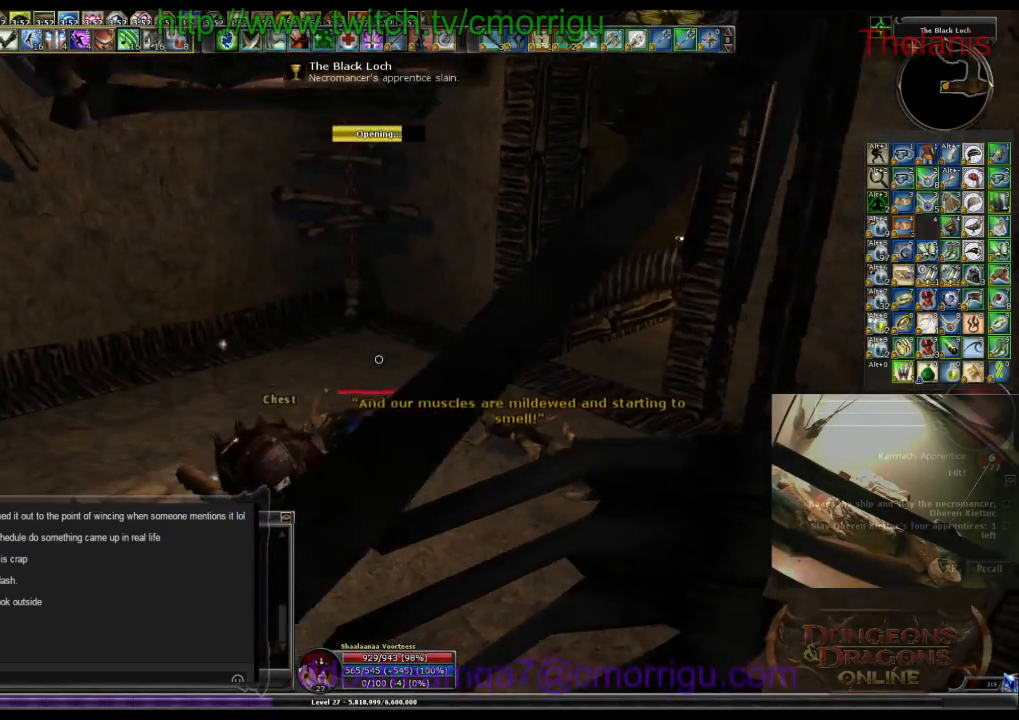
{"keys": [], "events": []}
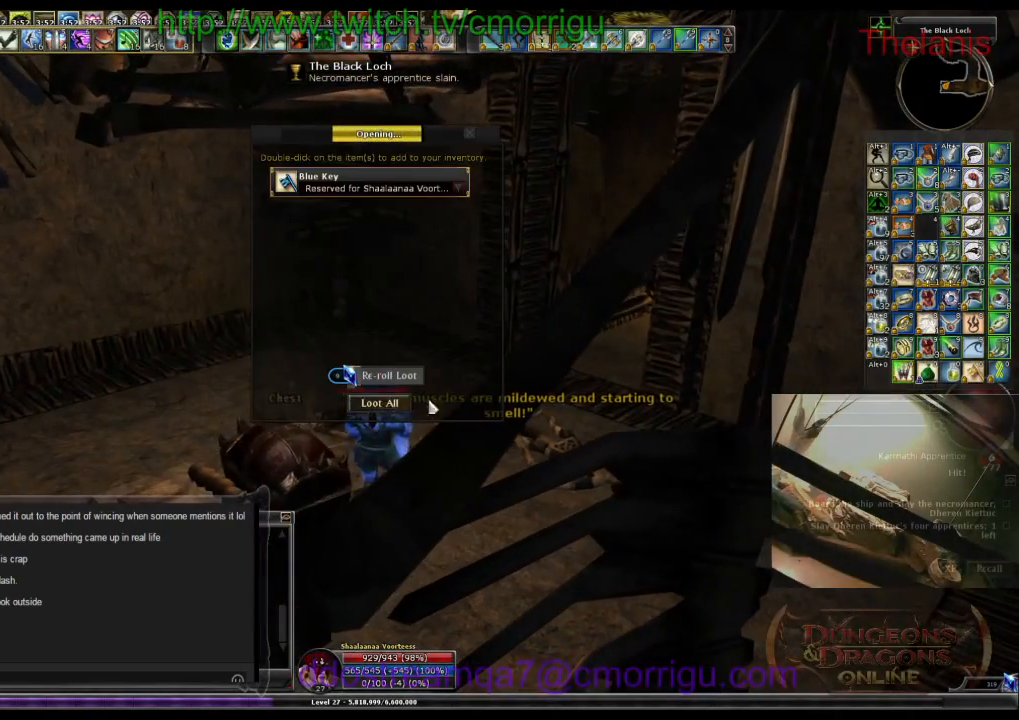
{"keys": [], "events": []}
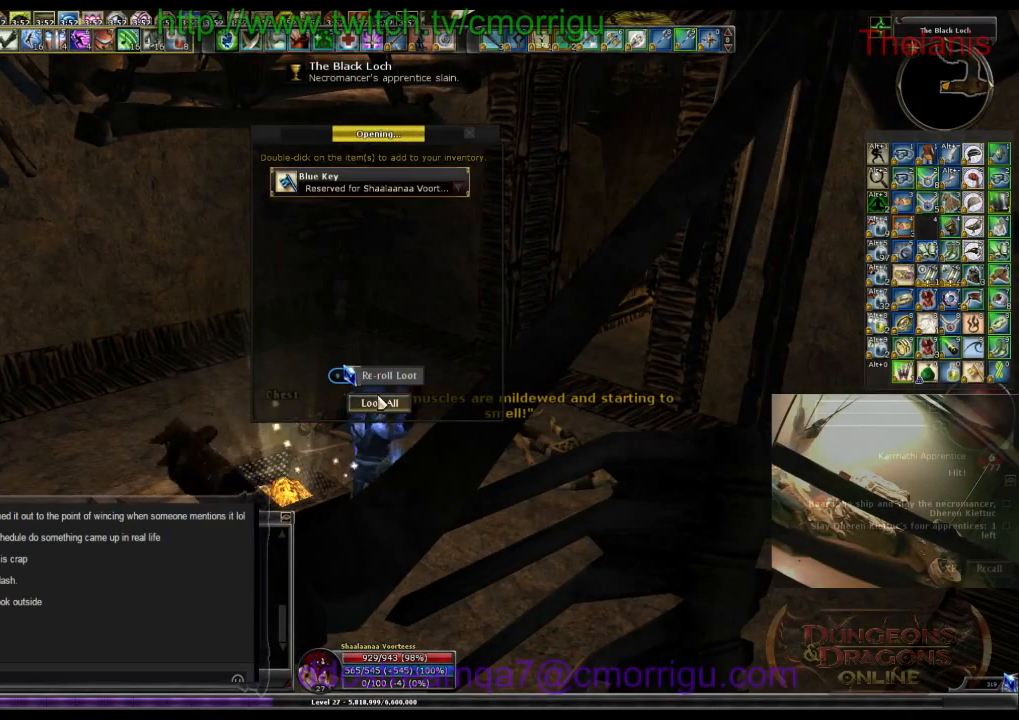
{"keys": [], "events": []}
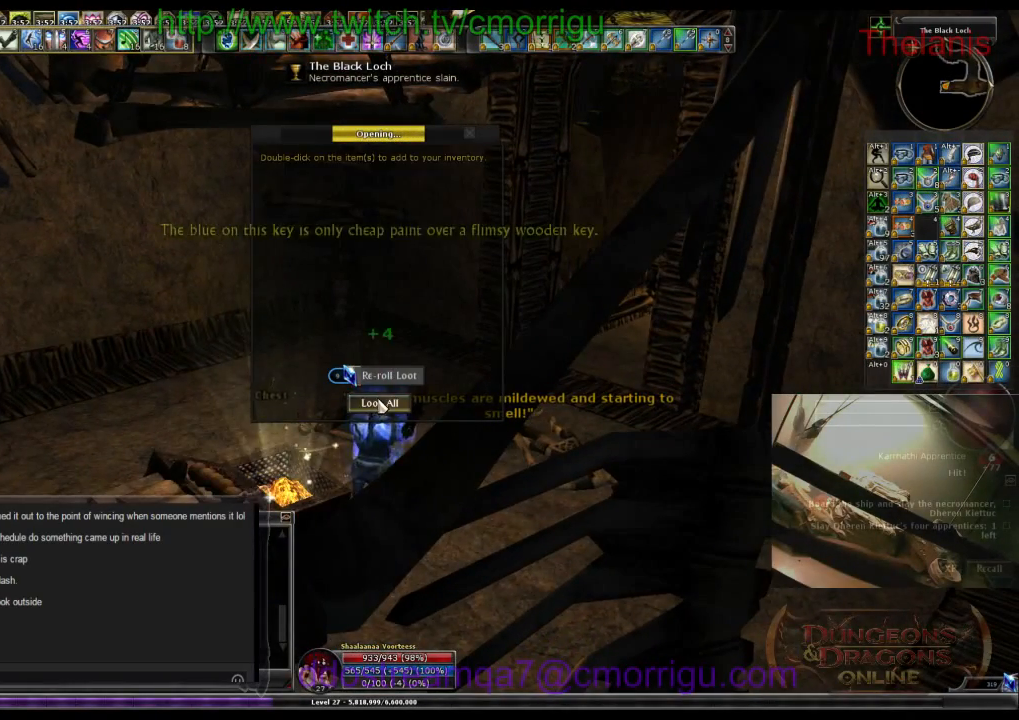
{"keys": [], "events": []}
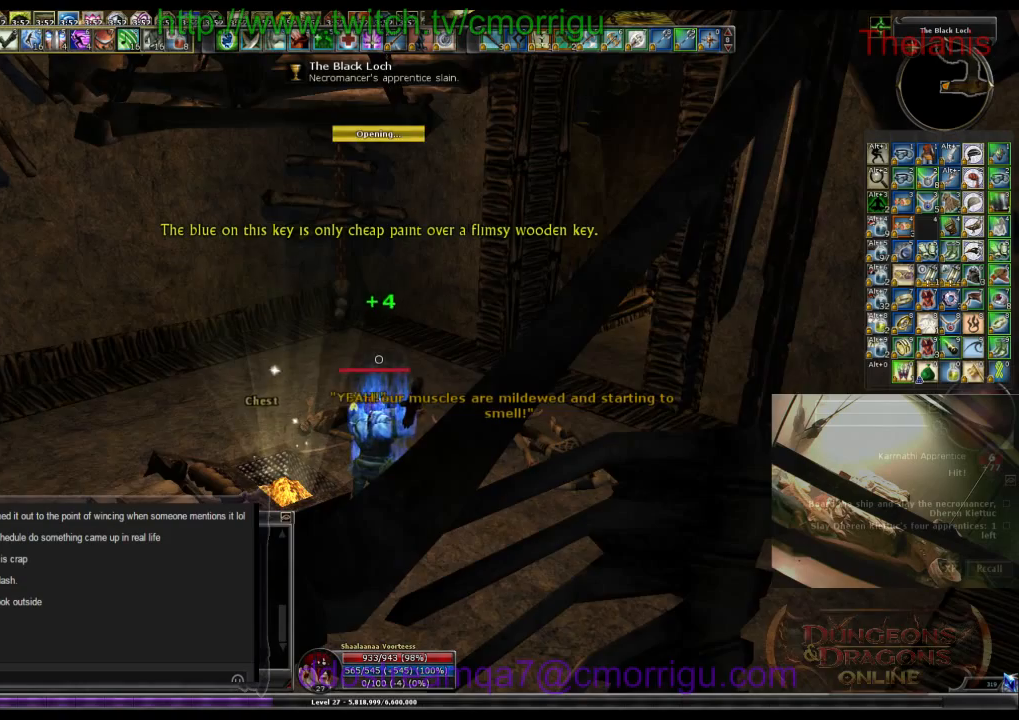
{"keys": ["w"], "events": [[200, "w", "down"]]}
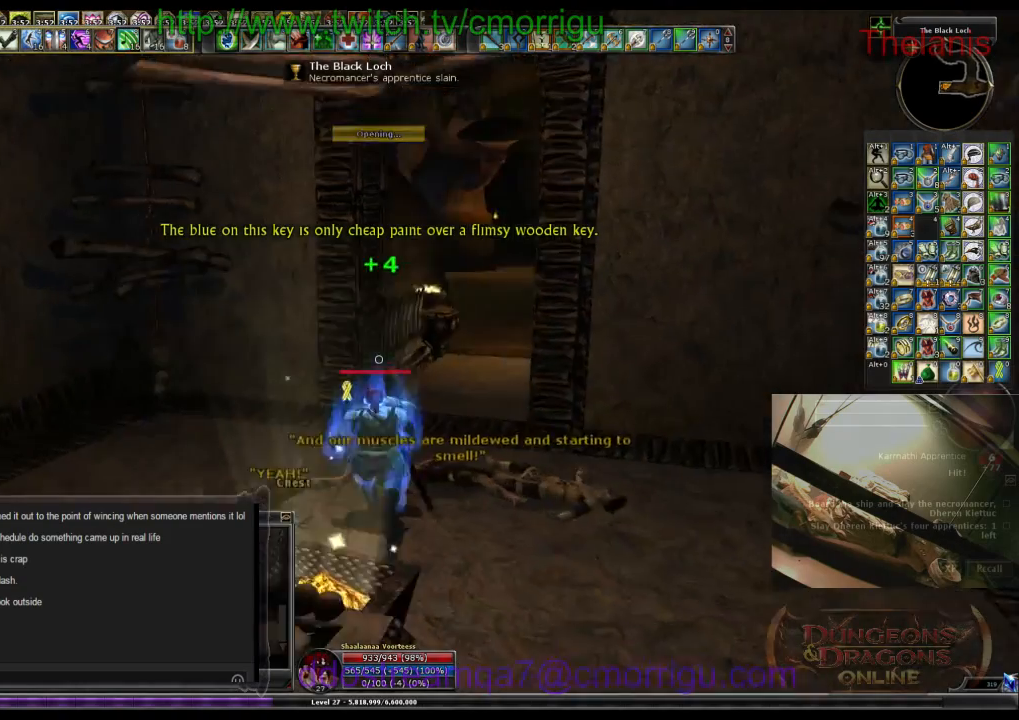
{"keys": ["w"], "events": []}
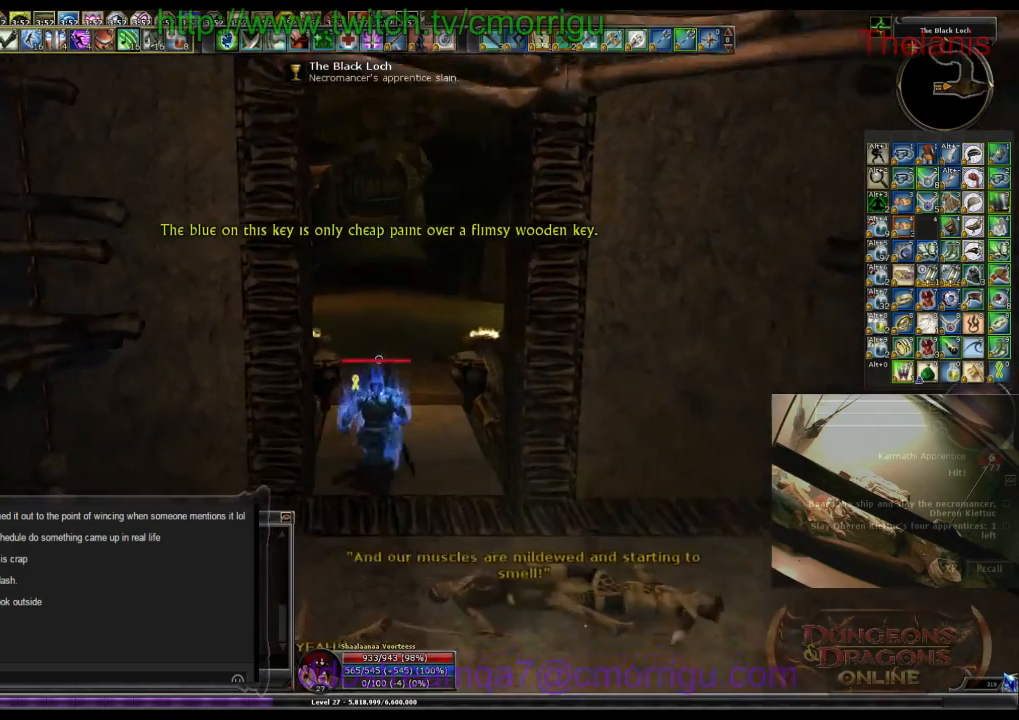
{"keys": ["w"], "events": []}
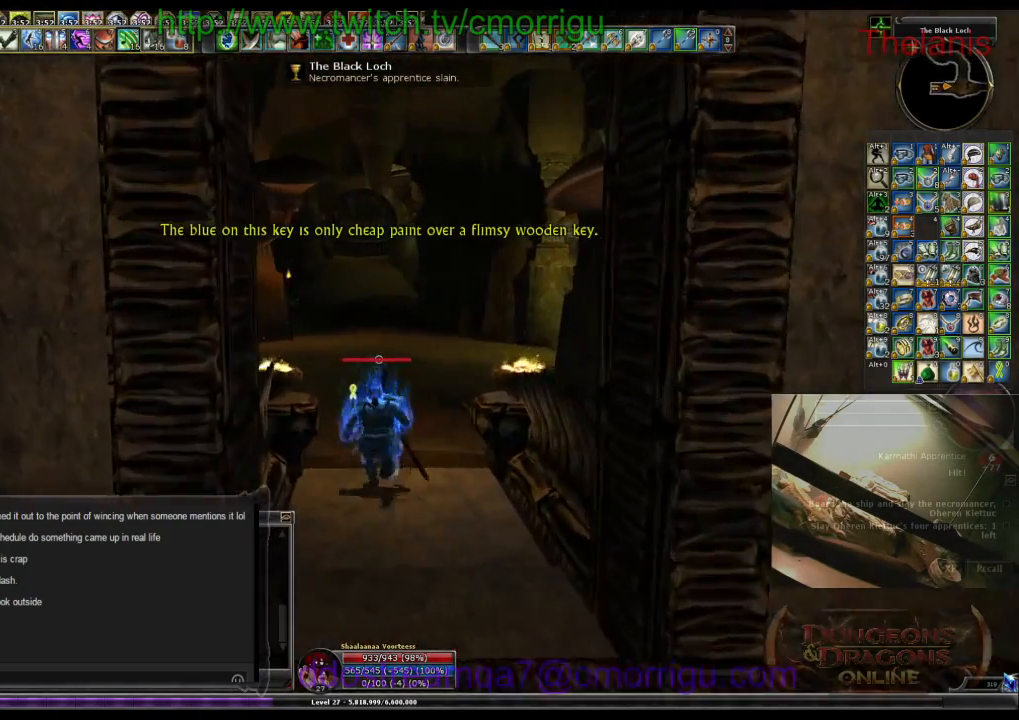
{"keys": ["w"], "events": []}
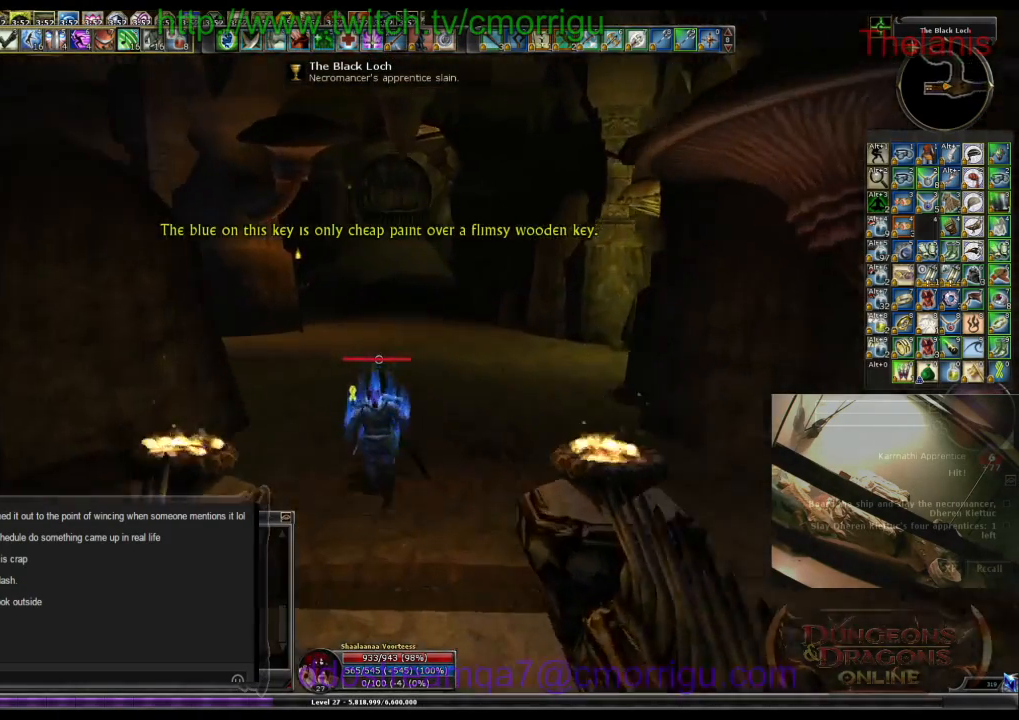
{"keys": ["w"], "events": []}
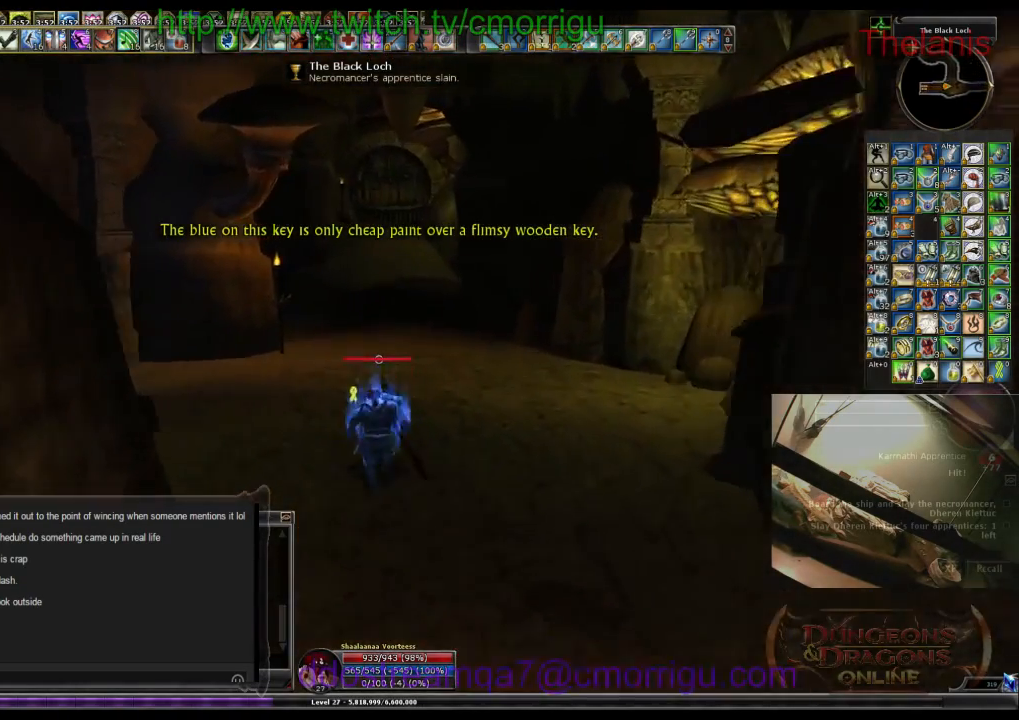
{"keys": ["w"], "events": []}
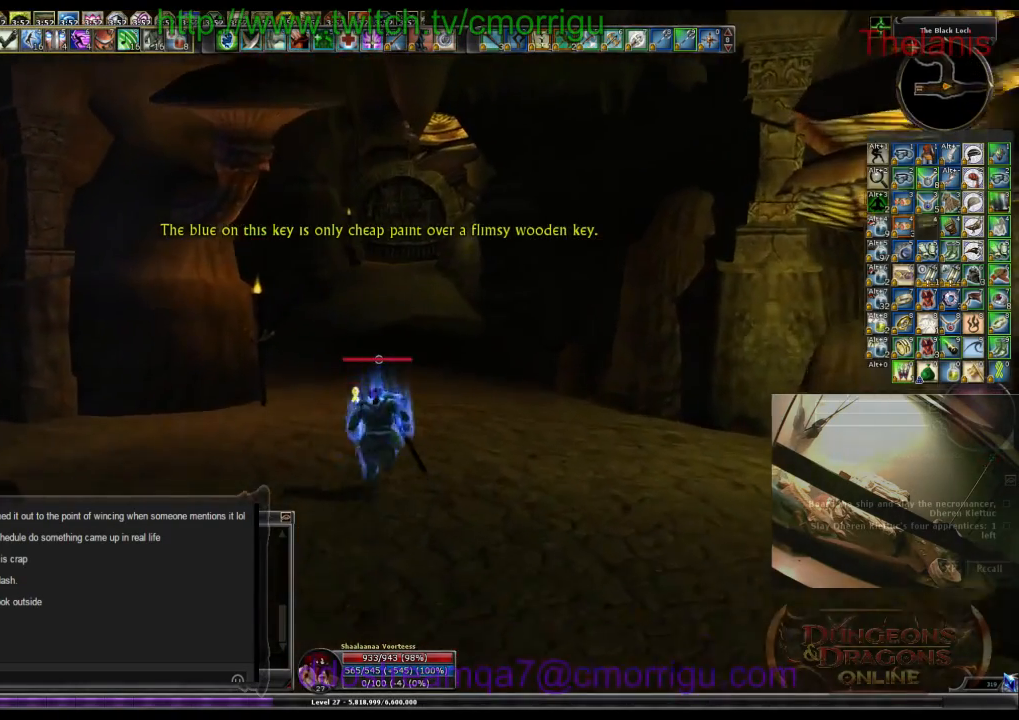
{"keys": ["w"], "events": []}
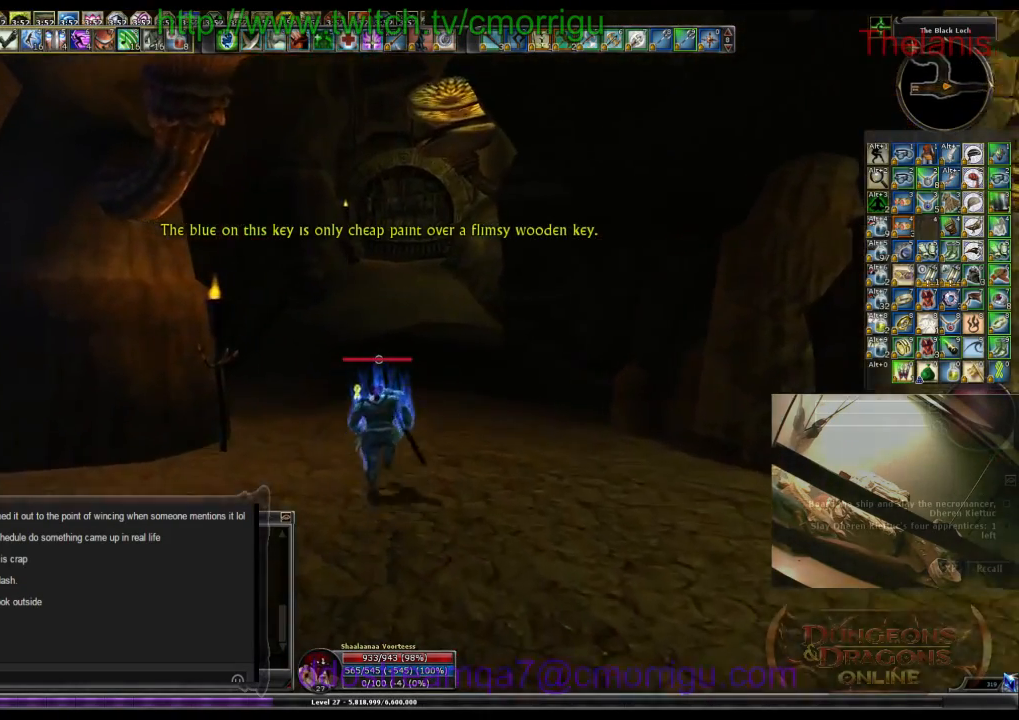
{"keys": ["w"], "events": []}
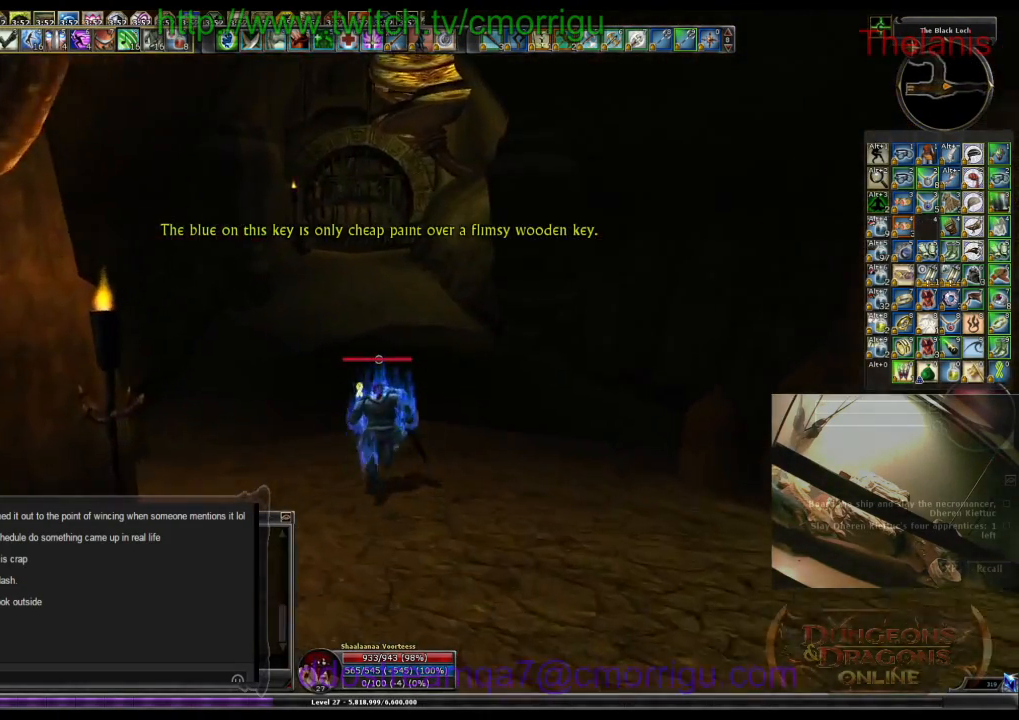
{"keys": ["w"], "events": []}
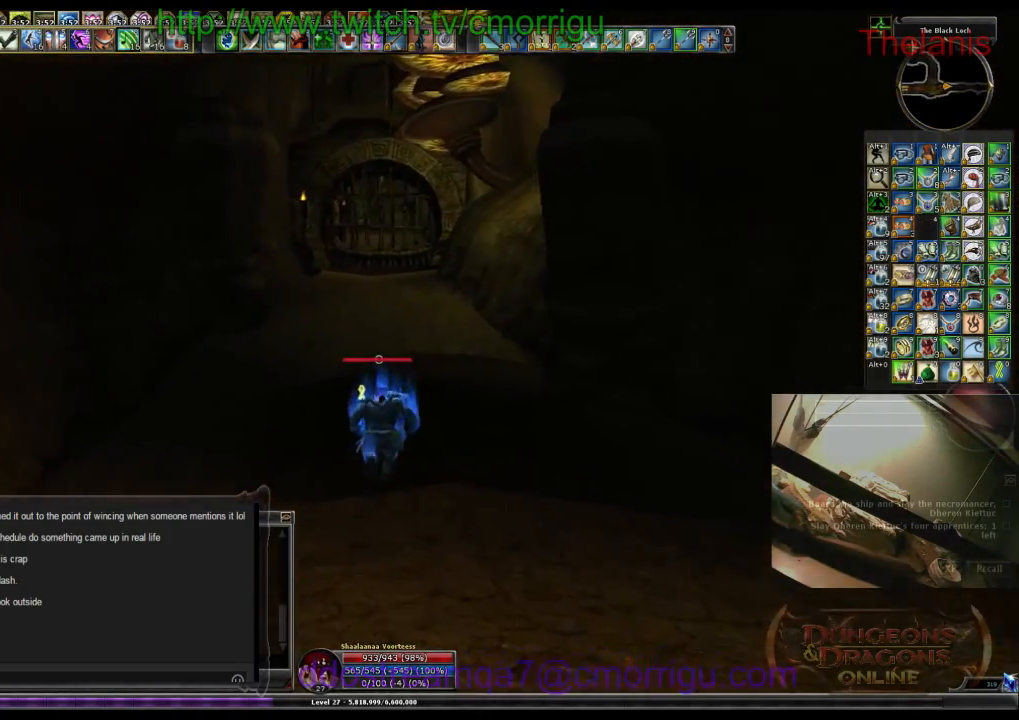
{"keys": ["w"], "events": []}
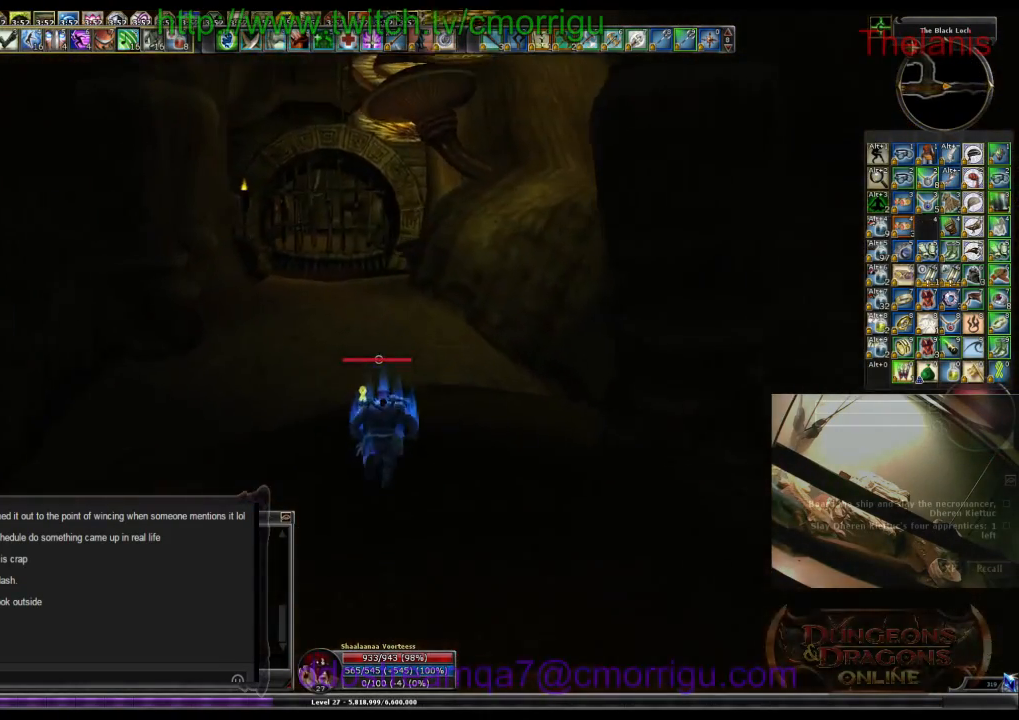
{"keys": ["w"], "events": []}
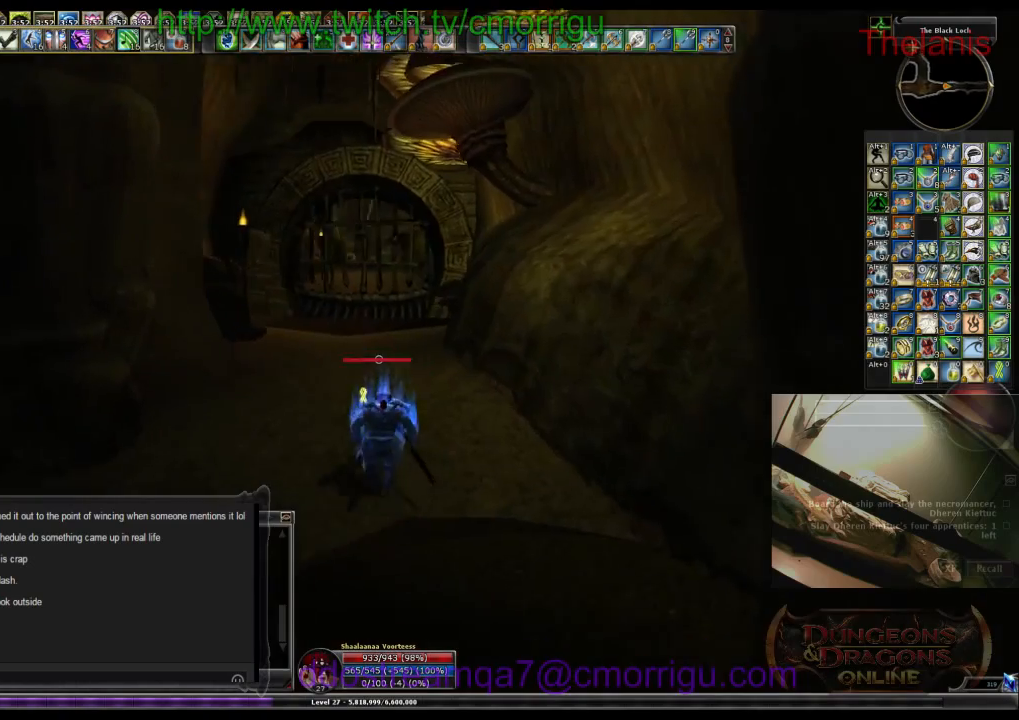
{"keys": ["w"], "events": []}
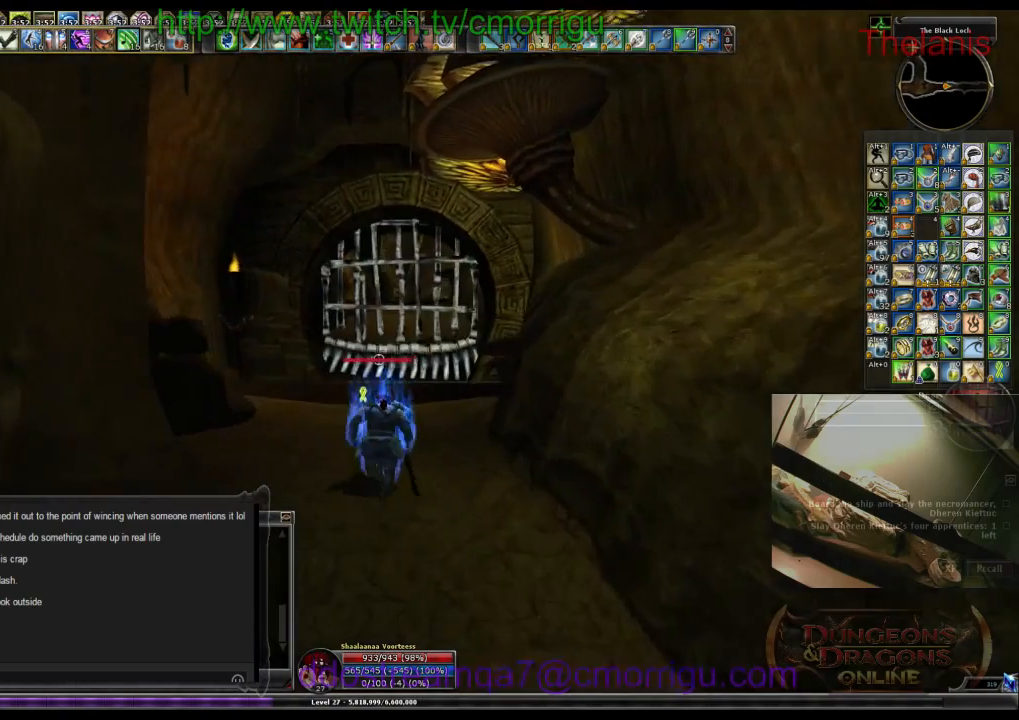
{"keys": ["w"], "events": []}
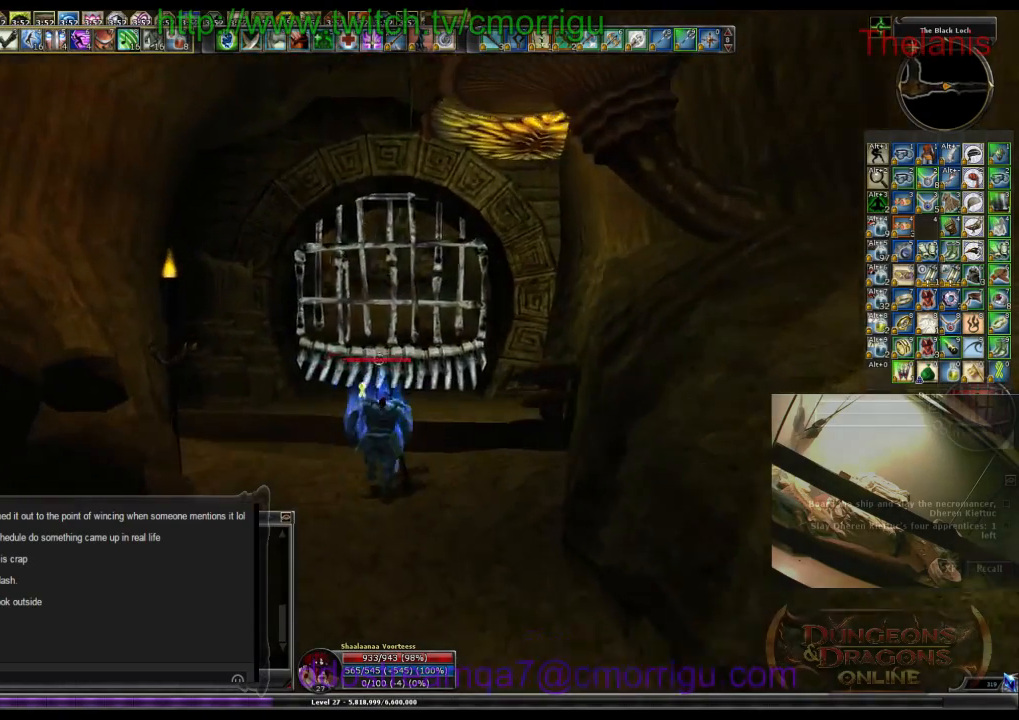
{"keys": ["w"], "events": []}
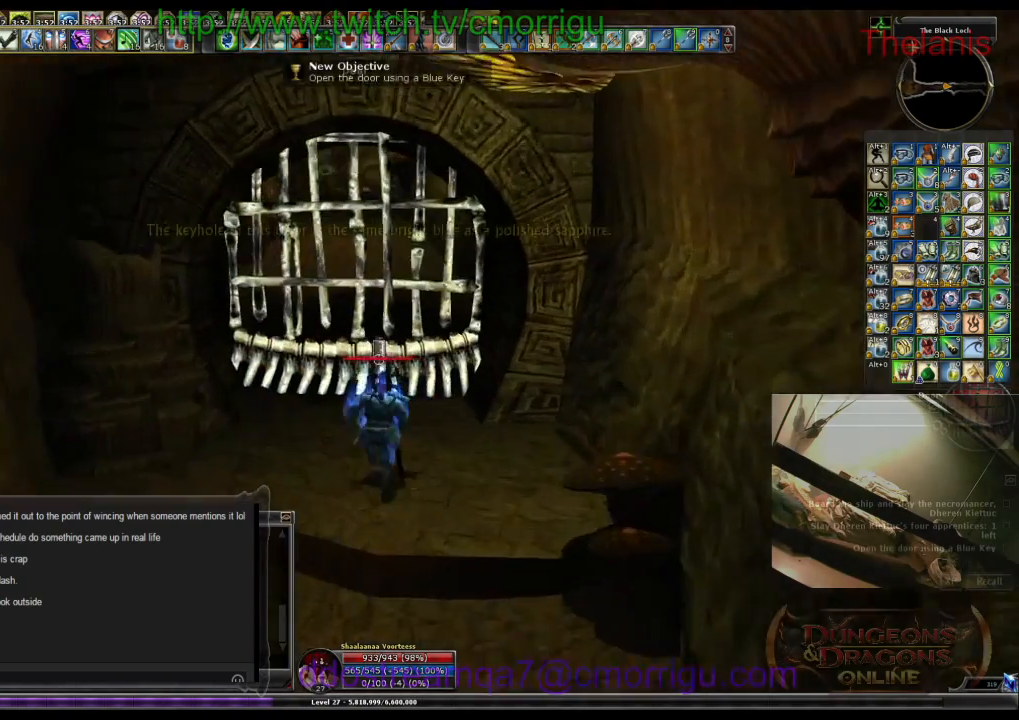
{"keys": [], "events": [[134, "w", "up"]]}
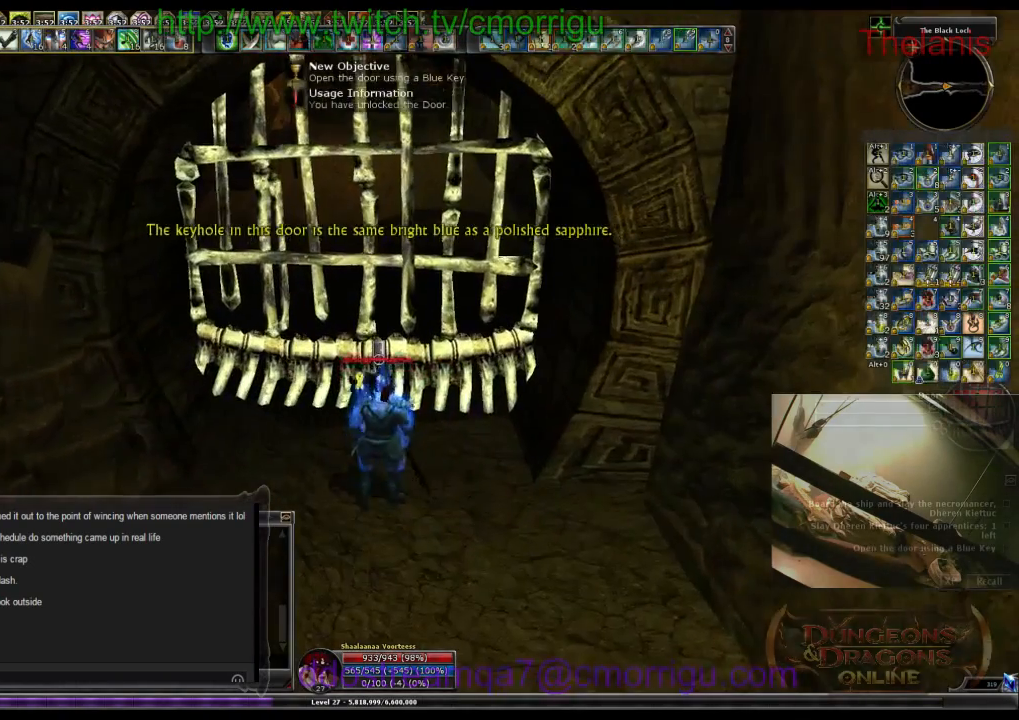
{"keys": [], "events": []}
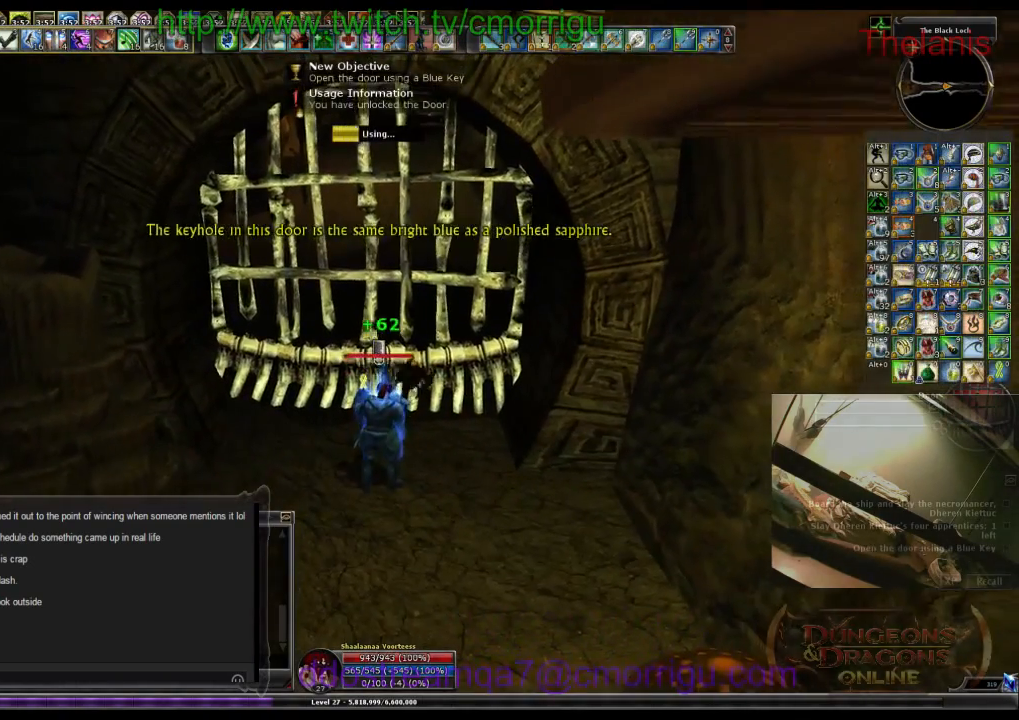
{"keys": [], "events": []}
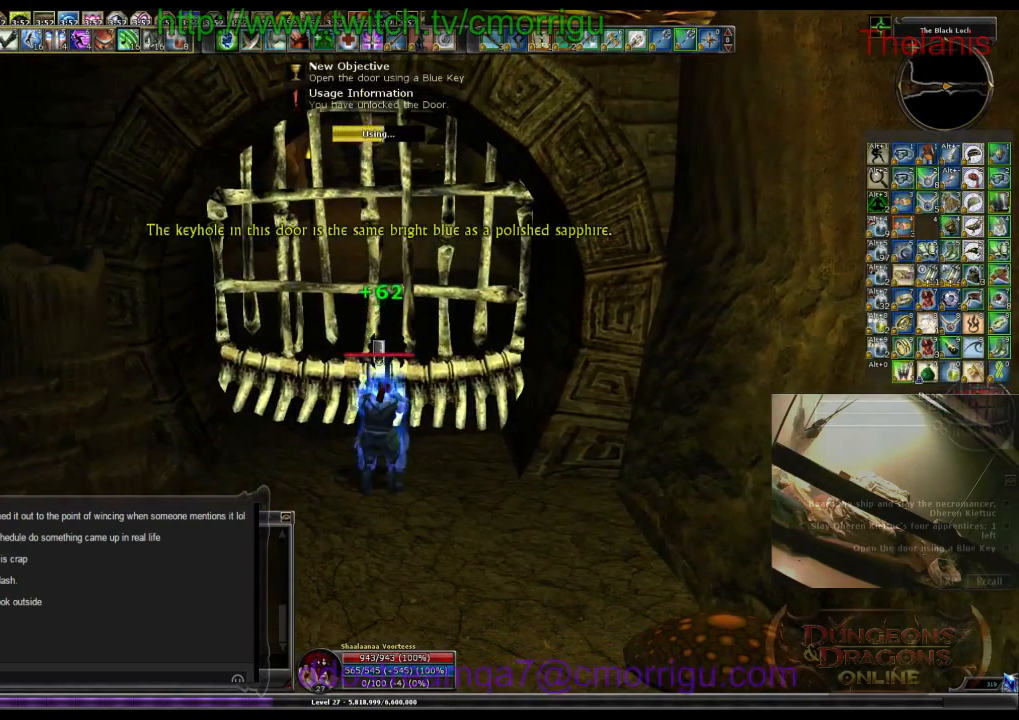
{"keys": [], "events": []}
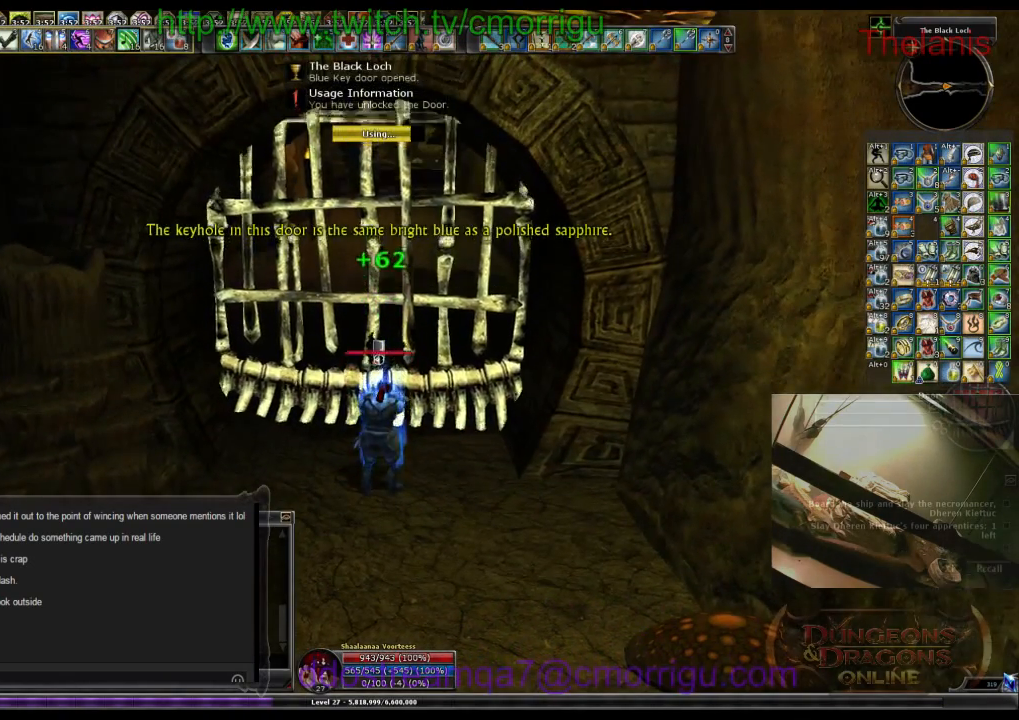
{"keys": ["w"], "events": [[200, "w", "down"]]}
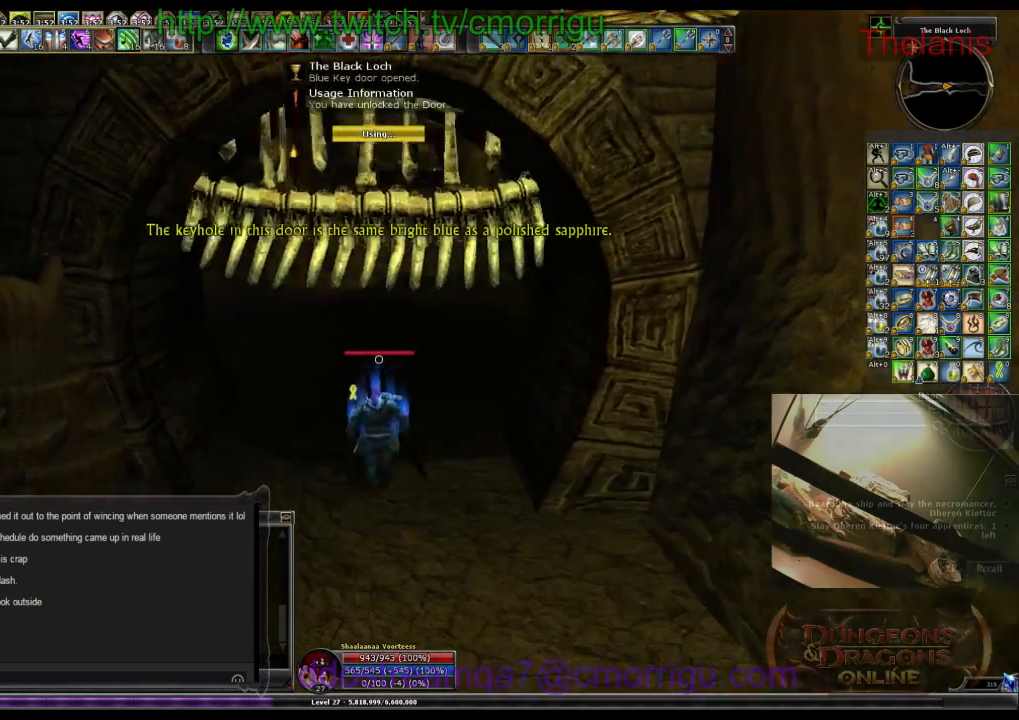
{"keys": ["a", "w"], "events": [[500, "a", "down"]]}
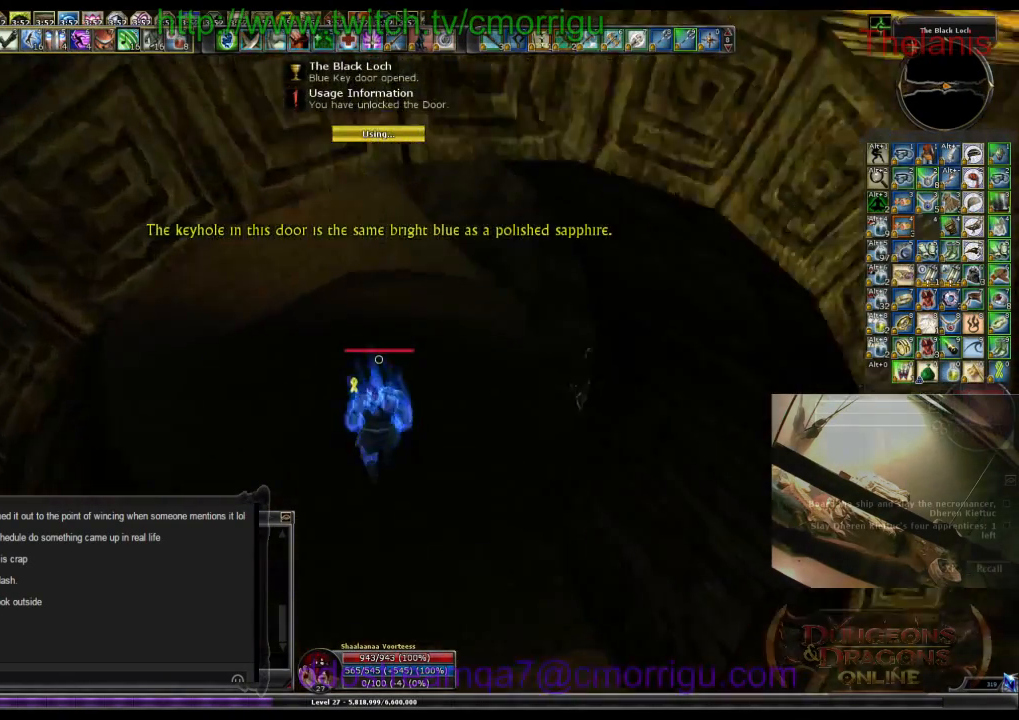
{"keys": ["w"], "events": [[267, "a", "up"]]}
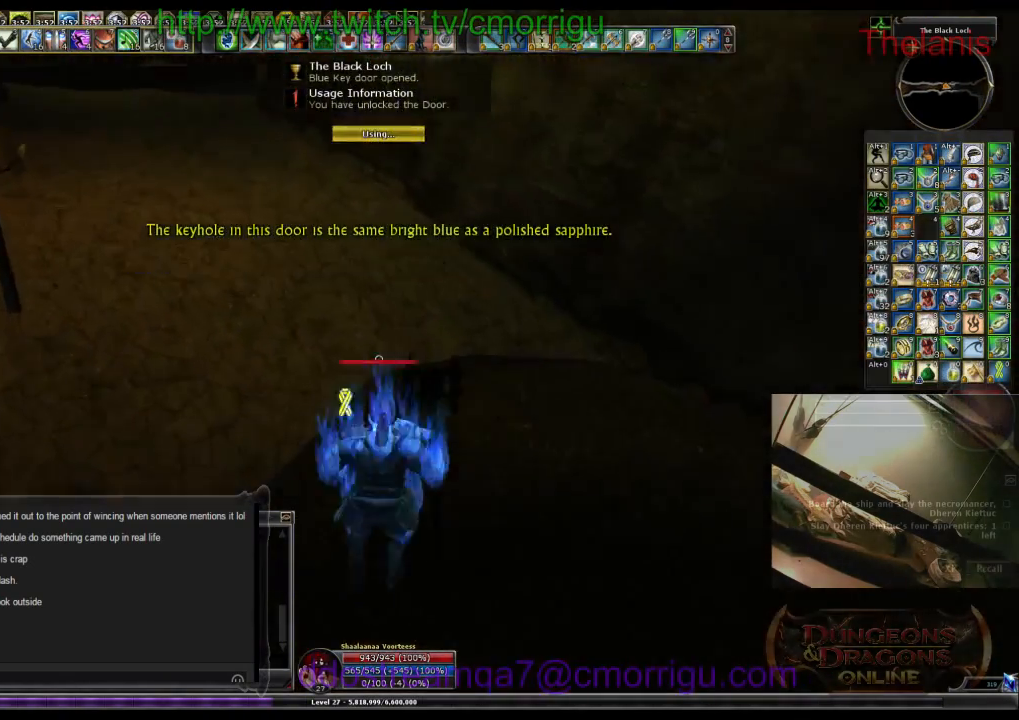
{"keys": ["d"], "events": [[267, "d", "down"], [500, "w", "up"]]}